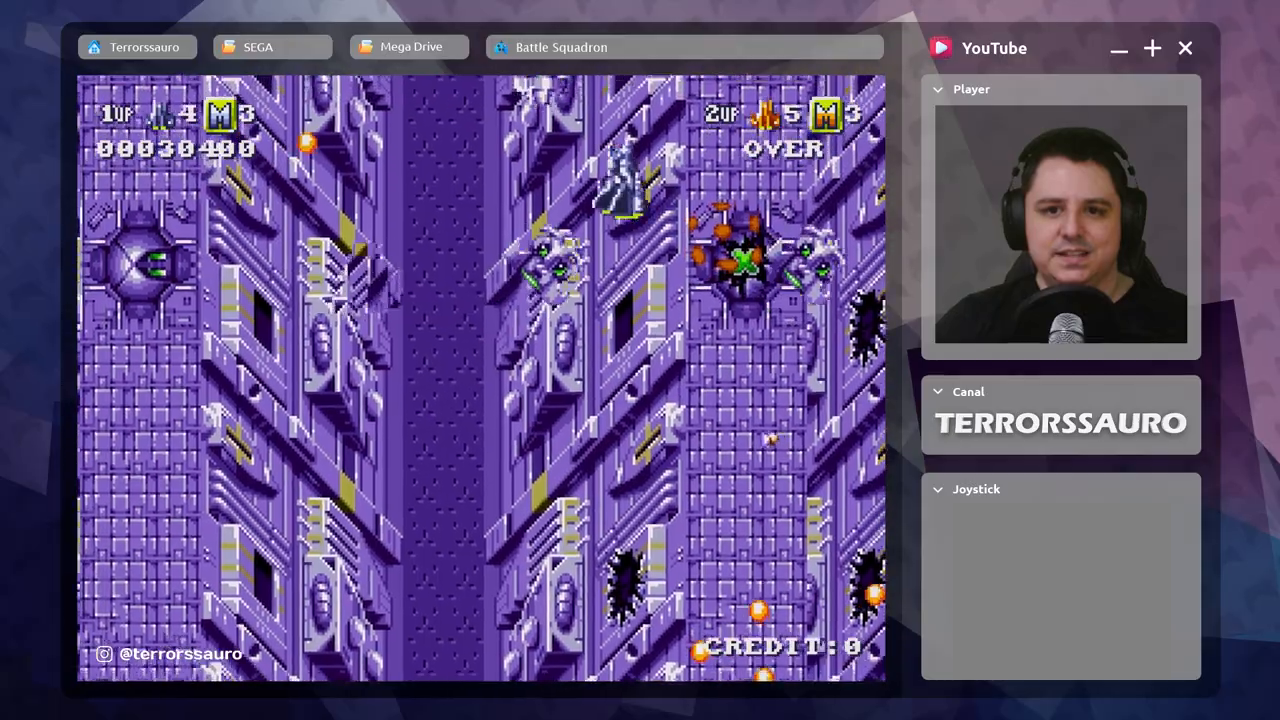
Gameplay with a controller (Xbox layout); each line is a JSON object with the inputs held at the frame after it. "events" lists button and stick changes between this image and that frame as [ms after this image, input, new state], when the widget could be followed in between. Not read: L3 R3 right_stick.
{"buttons": [], "left_stick": "right", "events": [[17, "A", "up"], [33, "left_stick", "up-left"], [100, "A", "down"], [200, "left_stick", "up-right"], [233, "A", "up"], [333, "A", "down"], [367, "left_stick", "right"], [467, "A", "up"]]}
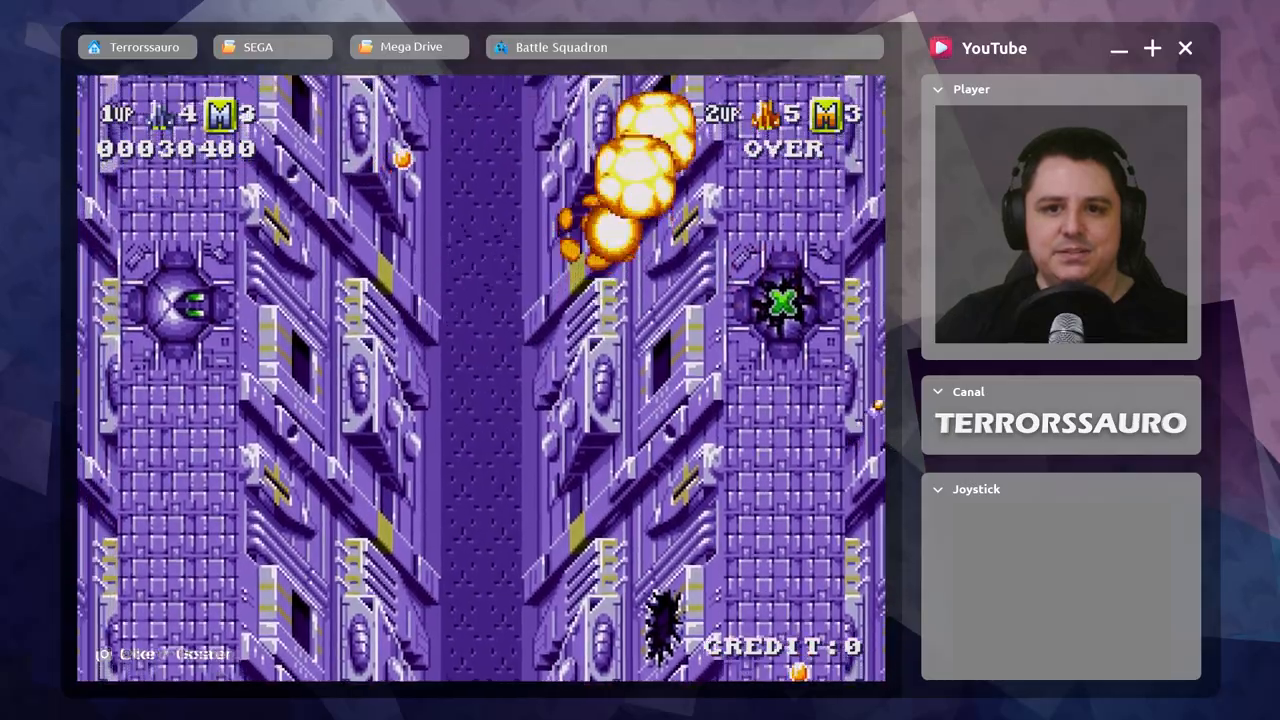
{"buttons": [], "left_stick": "center", "events": [[33, "left_stick", "center"]]}
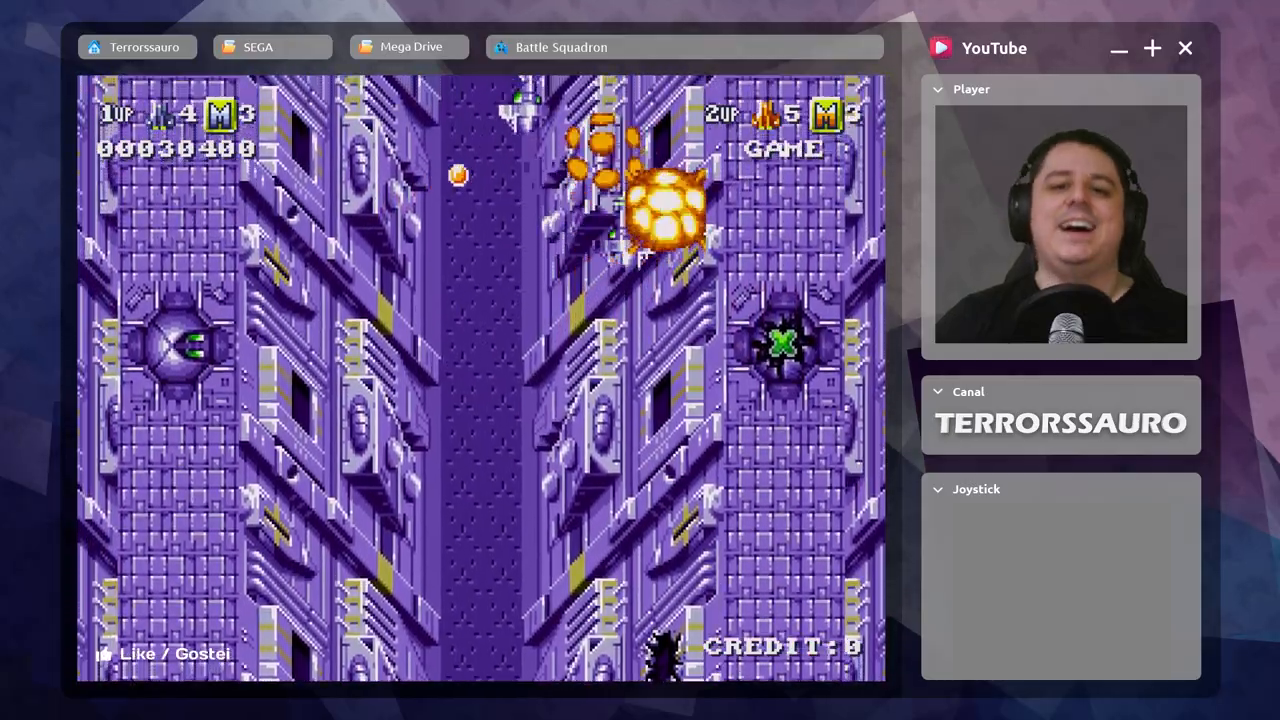
{"buttons": [], "left_stick": "center", "events": []}
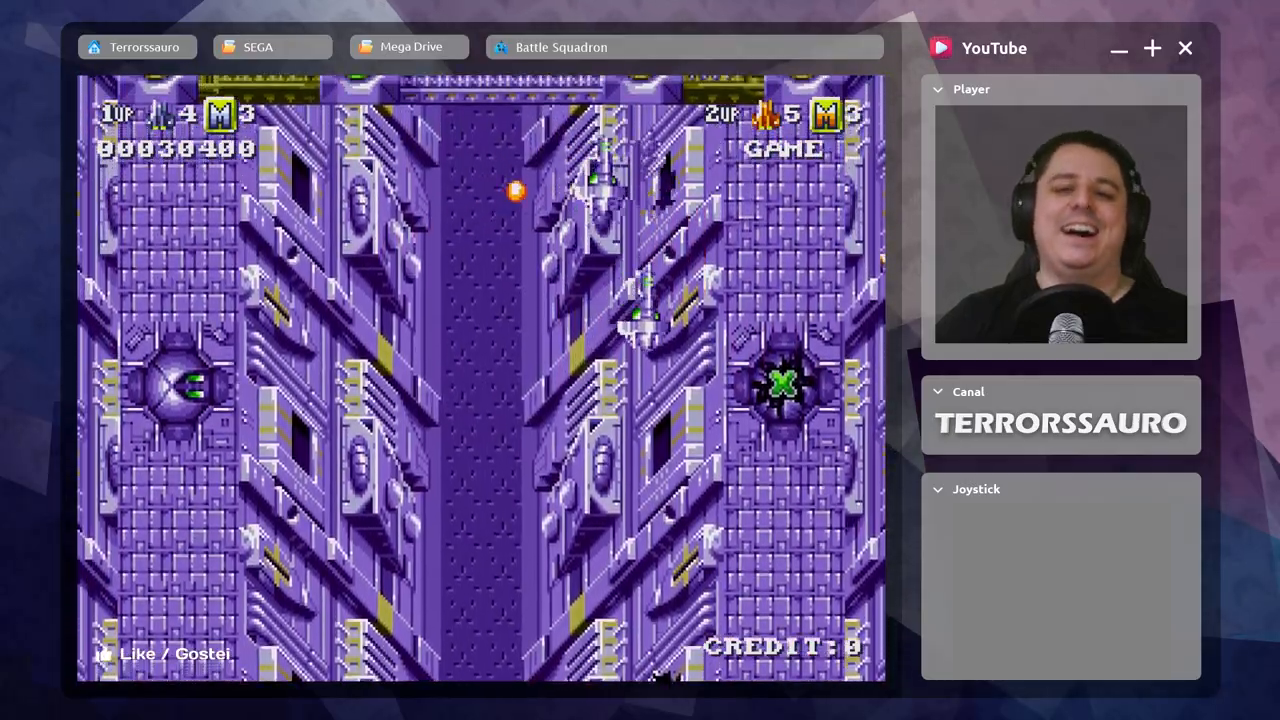
{"buttons": ["A"], "left_stick": "center", "events": [[500, "A", "down"]]}
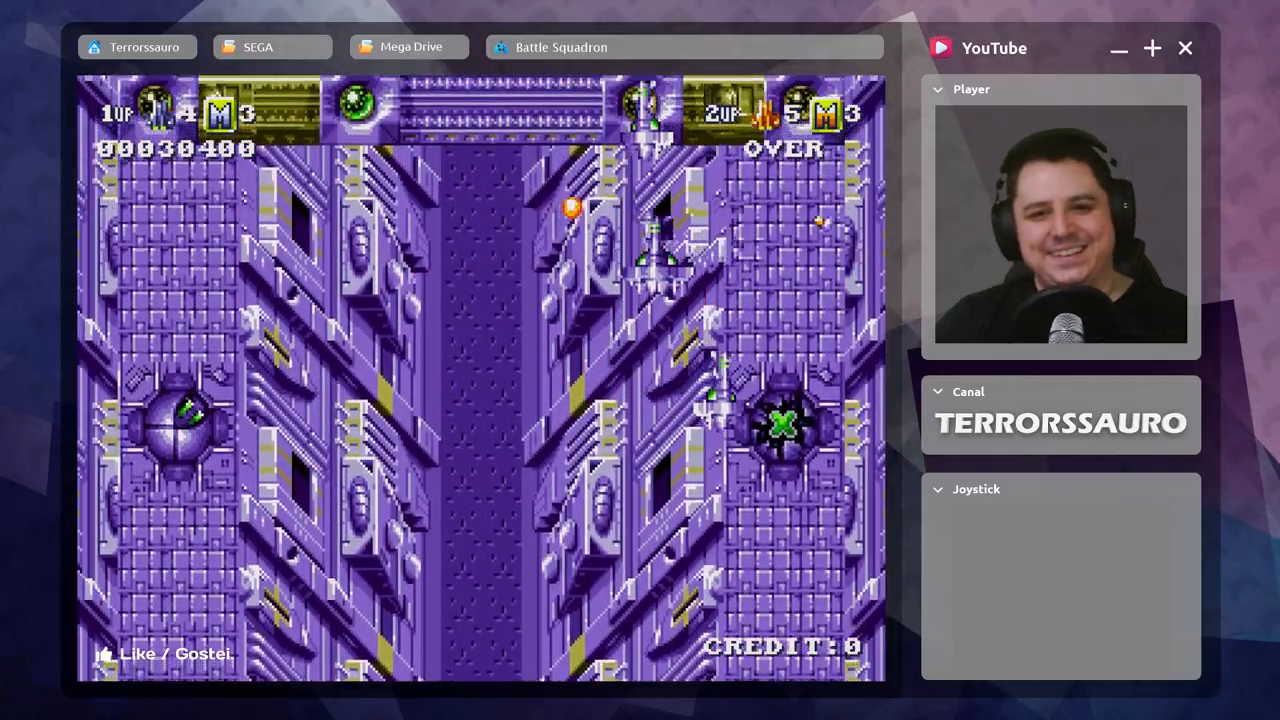
{"buttons": [], "left_stick": "down", "events": [[150, "A", "up"], [300, "A", "down"], [350, "left_stick", "down"], [450, "A", "up"]]}
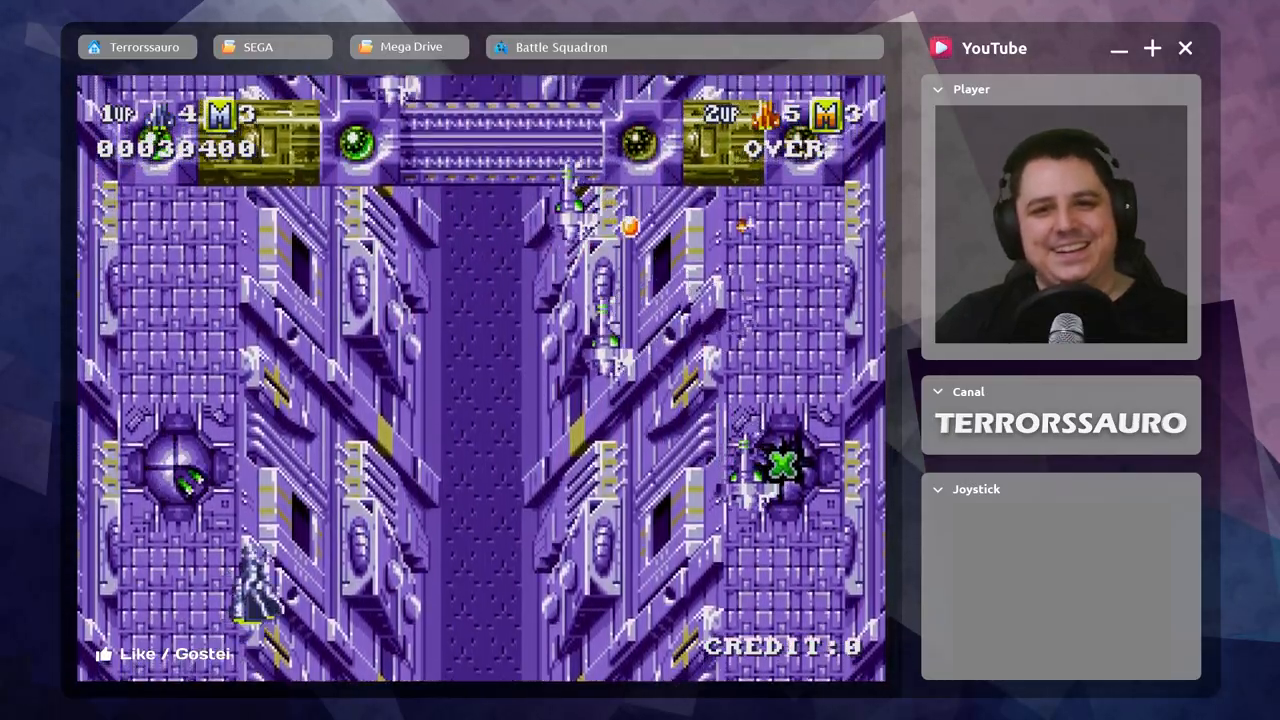
{"buttons": [], "left_stick": "down-right", "events": [[100, "A", "down"], [217, "left_stick", "down-right"], [233, "A", "up"], [383, "A", "down"], [500, "A", "up"]]}
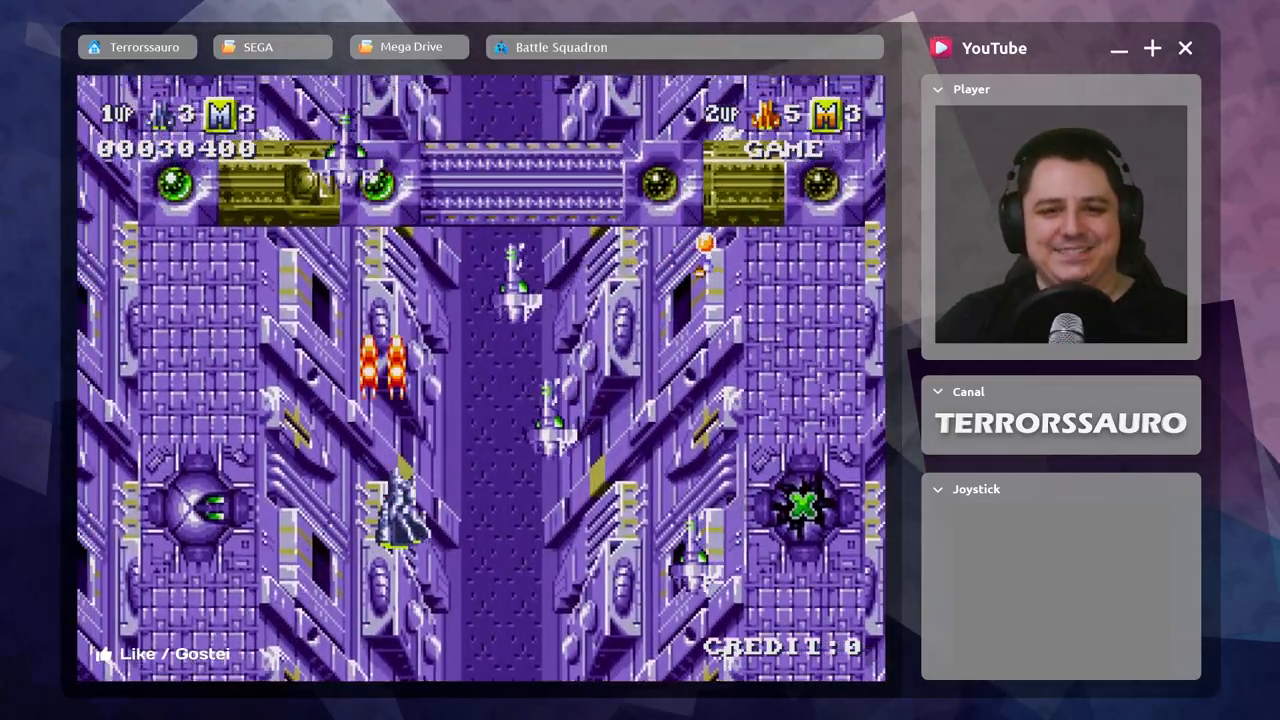
{"buttons": [], "left_stick": "down-right", "events": [[100, "A", "down"], [250, "A", "up"], [333, "A", "down"], [467, "A", "up"]]}
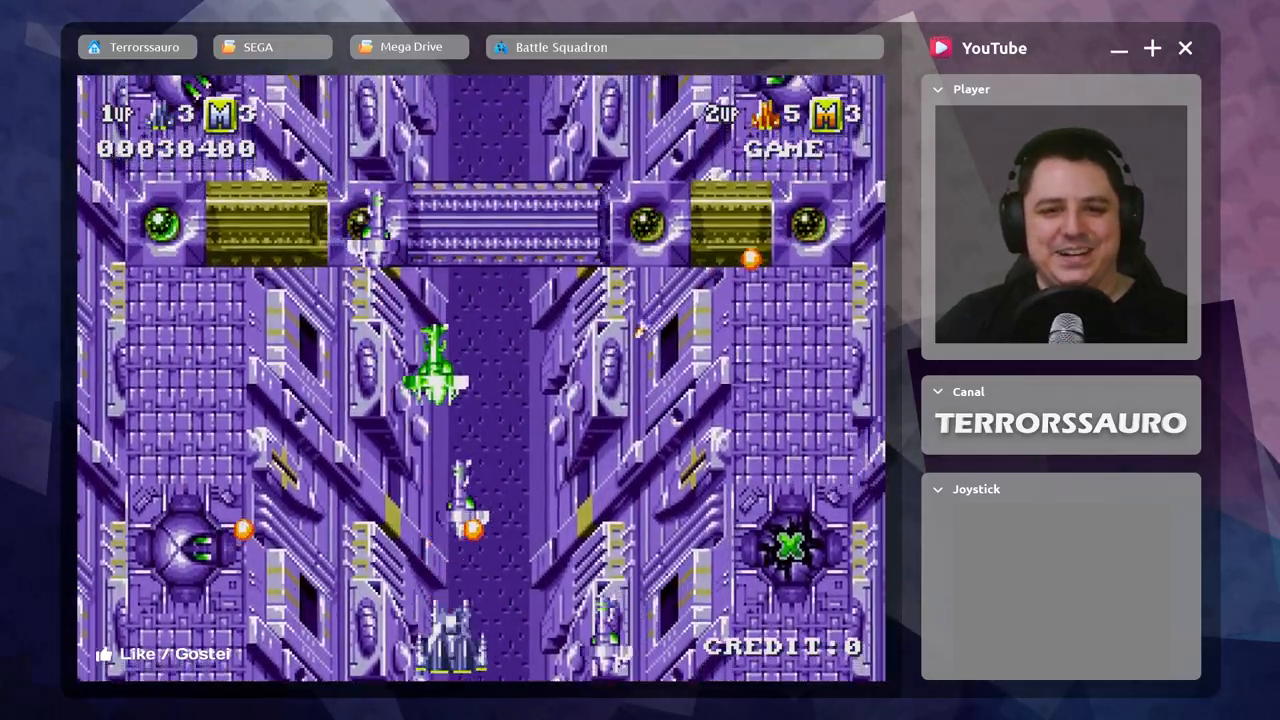
{"buttons": [], "left_stick": "center", "events": [[33, "A", "down"], [67, "left_stick", "left"], [133, "left_stick", "up-left"], [167, "A", "up"], [267, "B", "down"], [283, "left_stick", "center"], [400, "B", "up"]]}
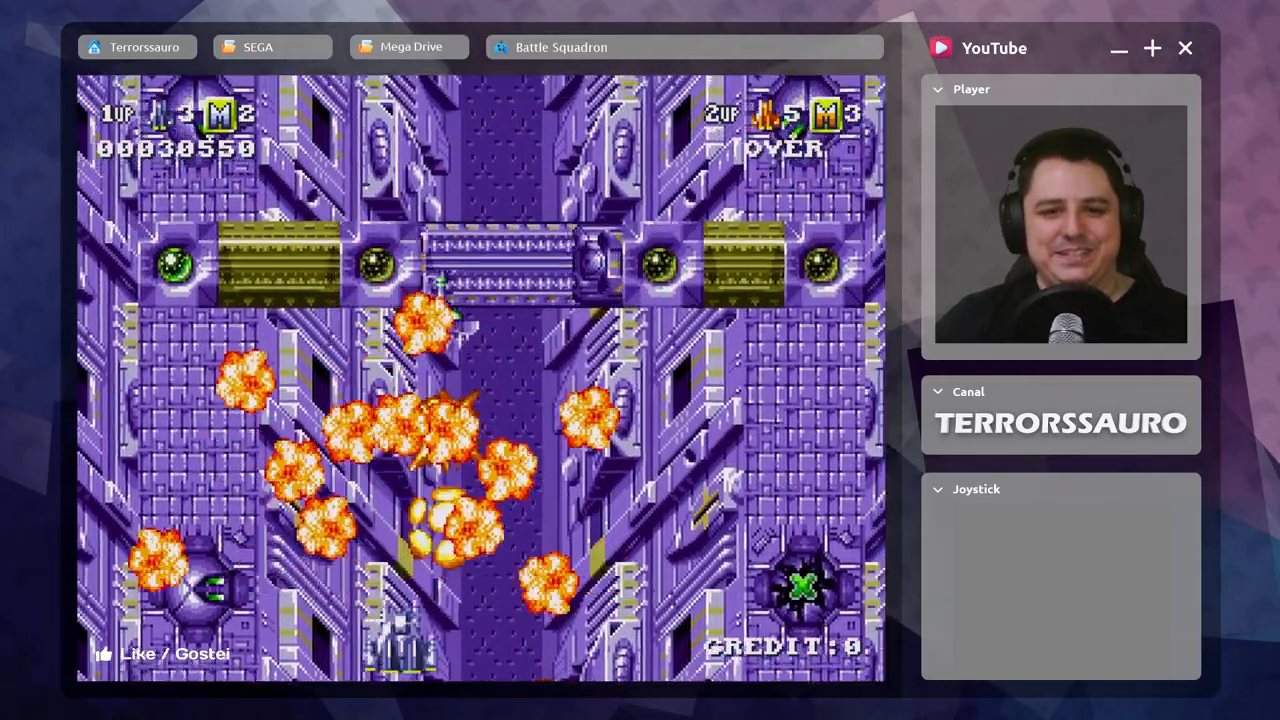
{"buttons": [], "left_stick": "right", "events": [[33, "left_stick", "up"], [233, "left_stick", "up-right"], [383, "left_stick", "right"]]}
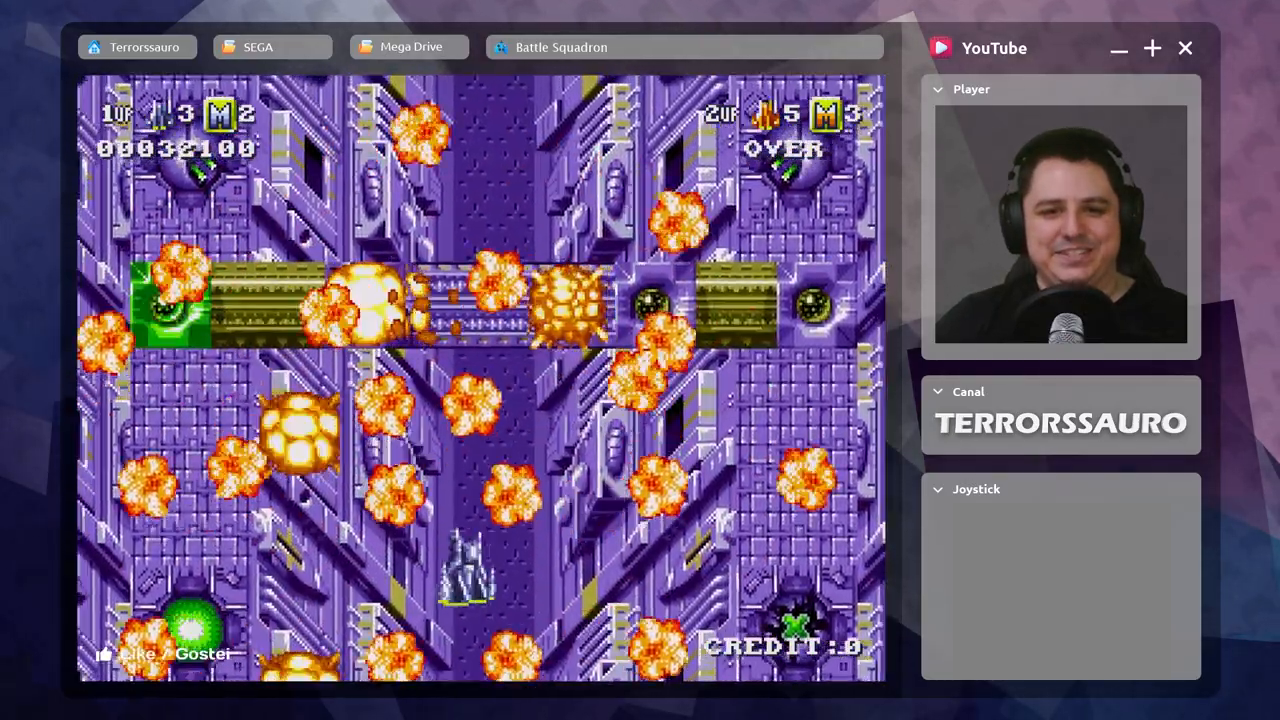
{"buttons": [], "left_stick": "center", "events": [[133, "left_stick", "up"], [217, "left_stick", "center"]]}
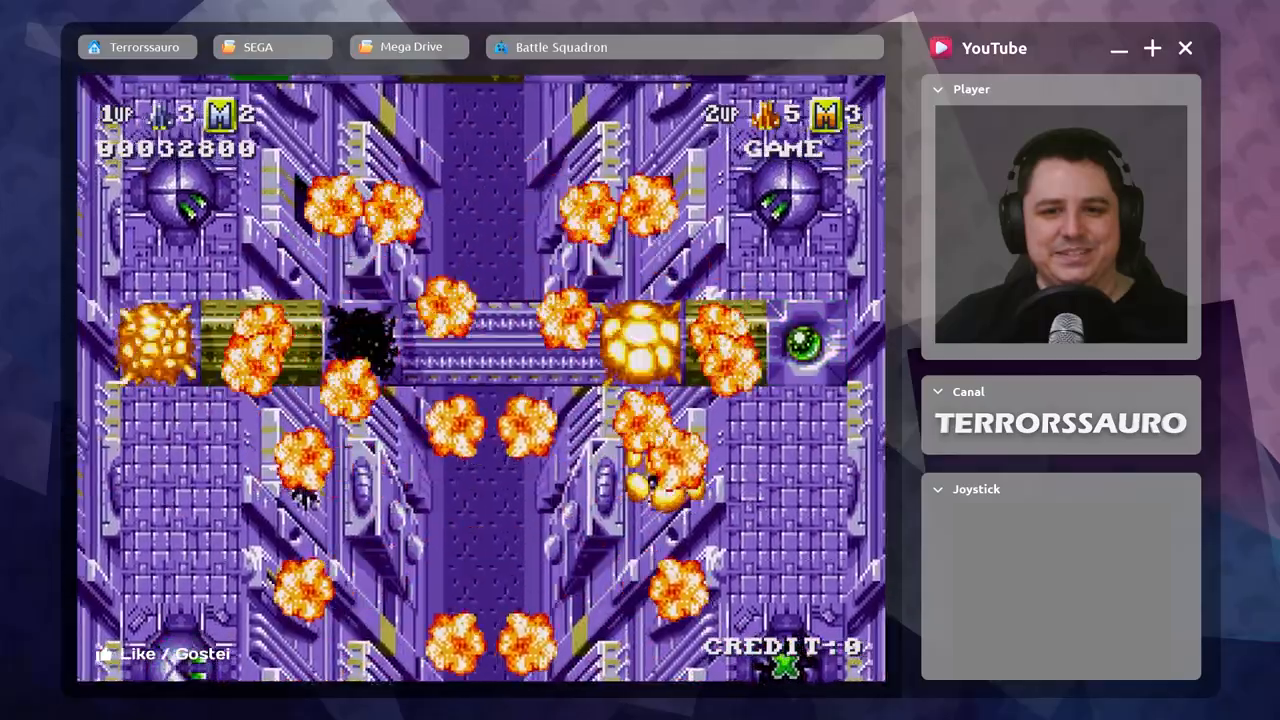
{"buttons": [], "left_stick": "center", "events": []}
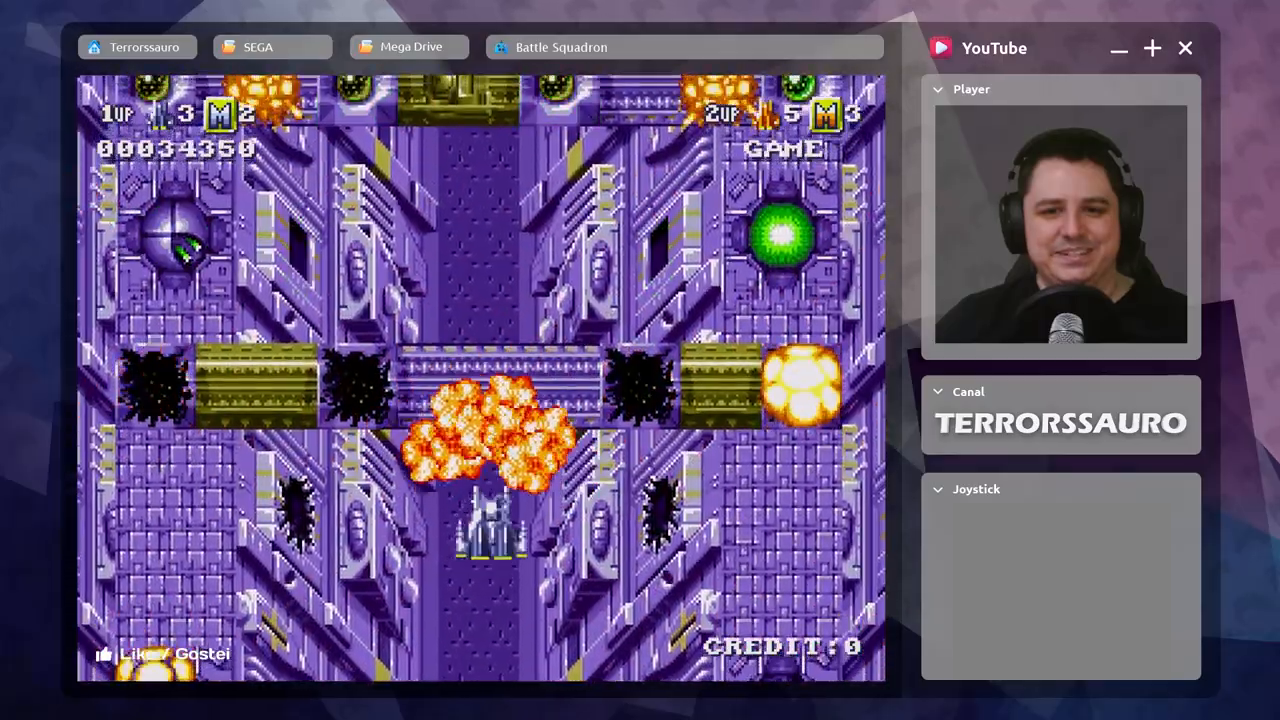
{"buttons": [], "left_stick": "down-right", "events": [[167, "A", "down"], [267, "A", "up"], [283, "left_stick", "down-right"], [367, "A", "down"], [467, "A", "up"]]}
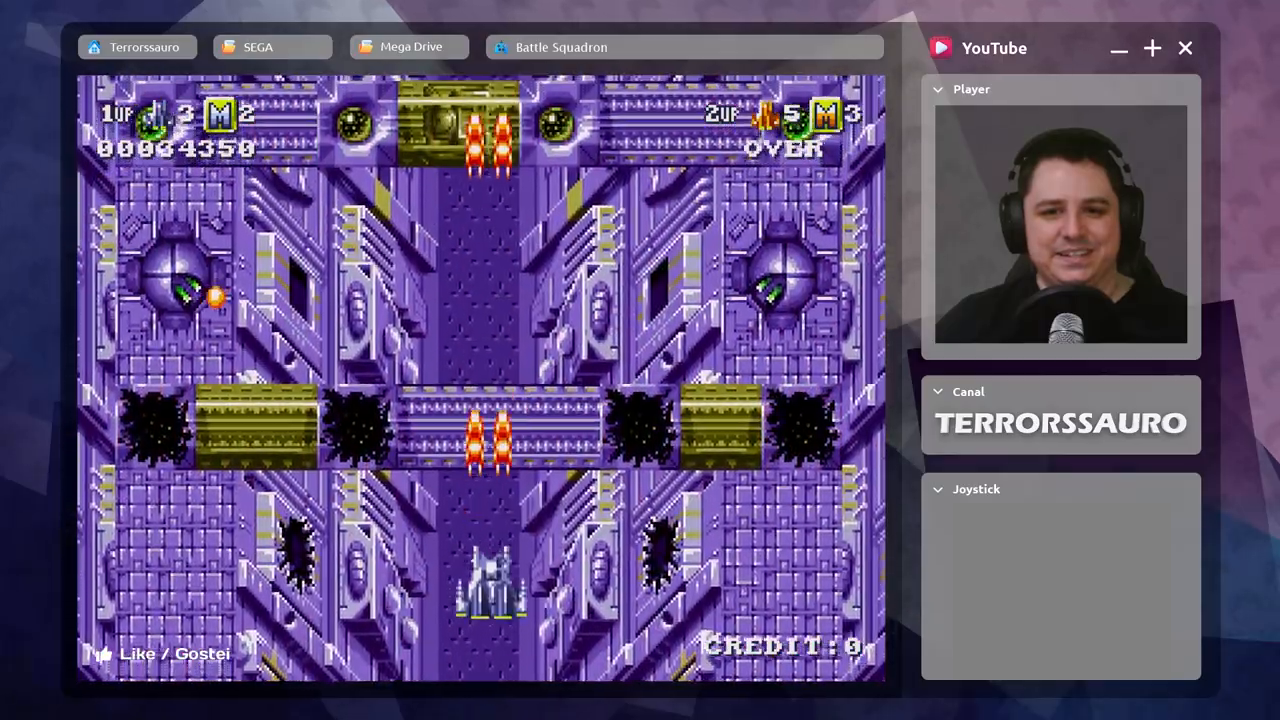
{"buttons": ["A"], "left_stick": "down-right", "events": [[67, "A", "down"], [200, "A", "up"], [267, "A", "down"], [400, "A", "up"], [467, "A", "down"]]}
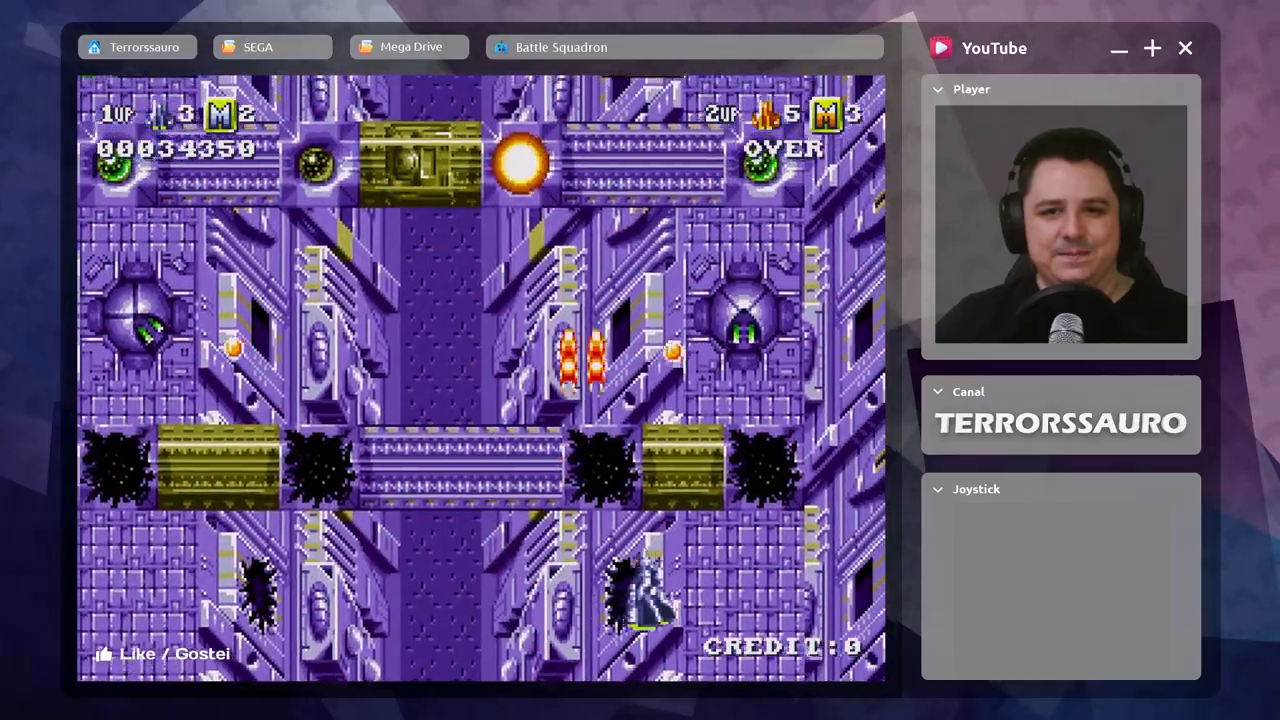
{"buttons": [], "left_stick": "center", "events": [[83, "A", "up"], [167, "A", "down"], [267, "A", "up"], [367, "A", "down"], [383, "left_stick", "center"], [467, "A", "up"]]}
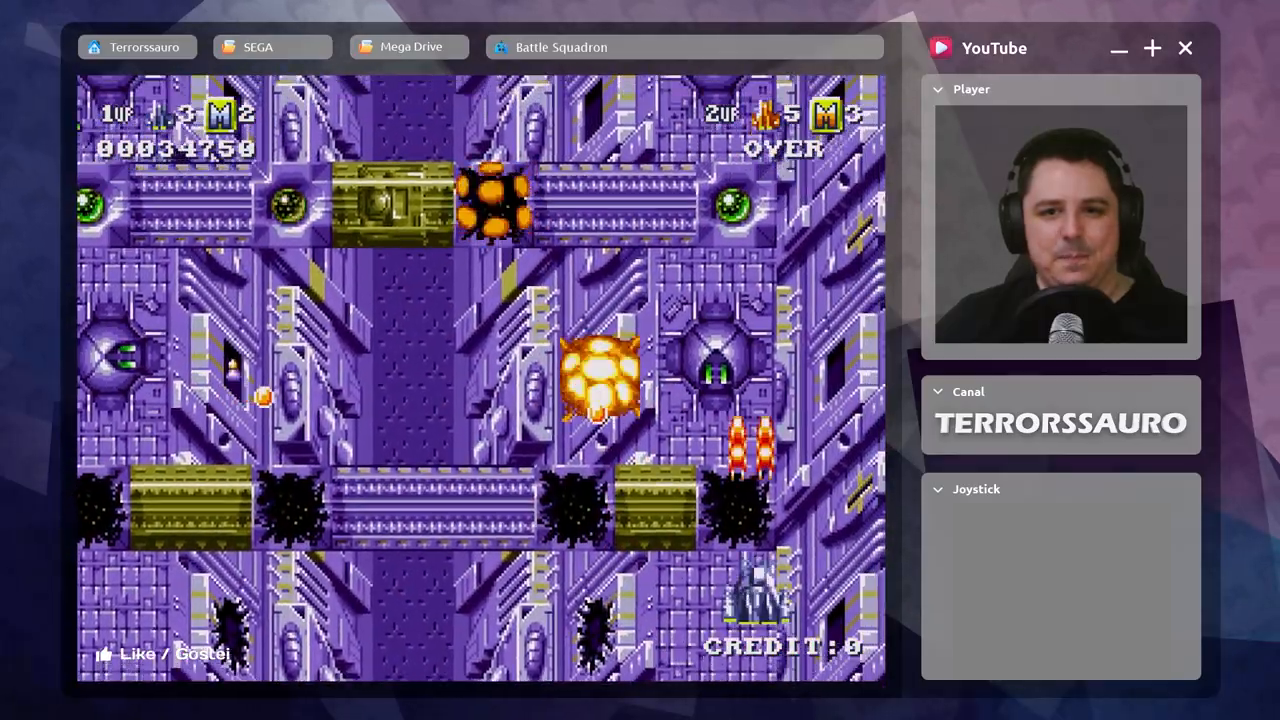
{"buttons": ["A"], "left_stick": "center", "events": [[50, "A", "down"], [150, "A", "up"], [250, "A", "down"], [367, "A", "up"], [433, "A", "down"]]}
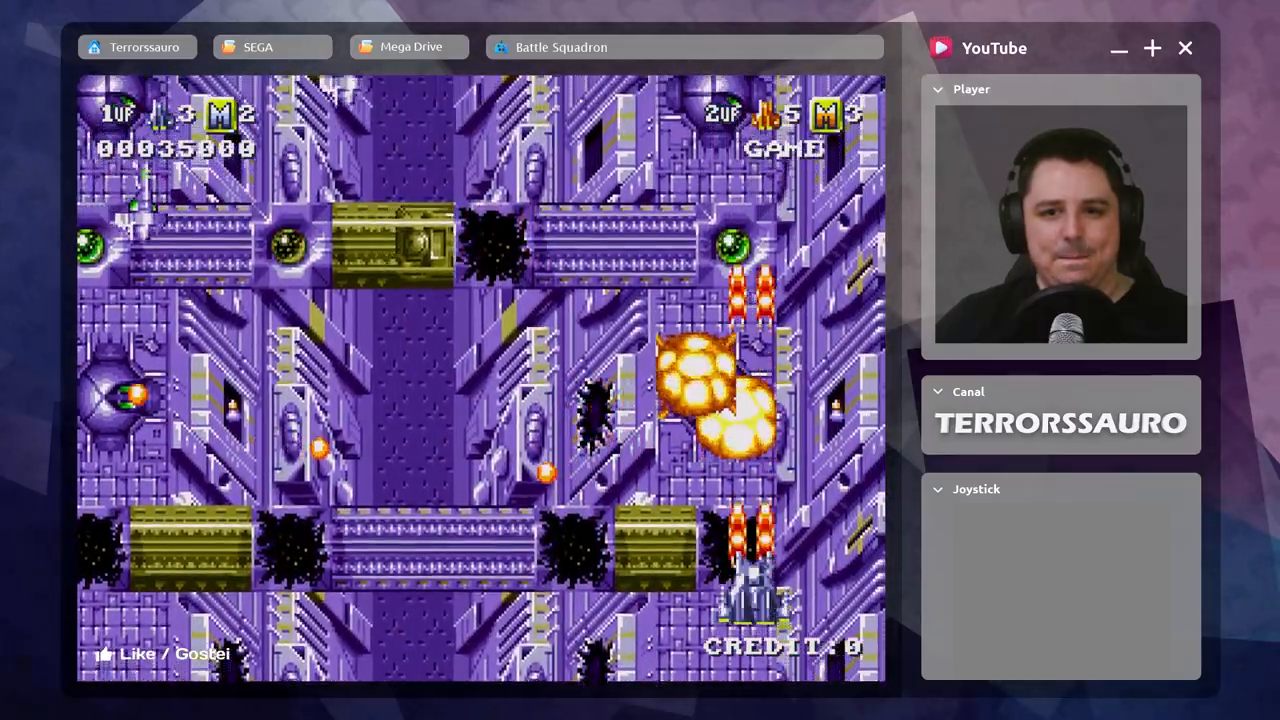
{"buttons": ["A"], "left_stick": "center", "events": [[50, "A", "up"], [117, "A", "down"], [217, "A", "up"], [333, "A", "down"], [367, "A", "up"], [417, "A", "down"]]}
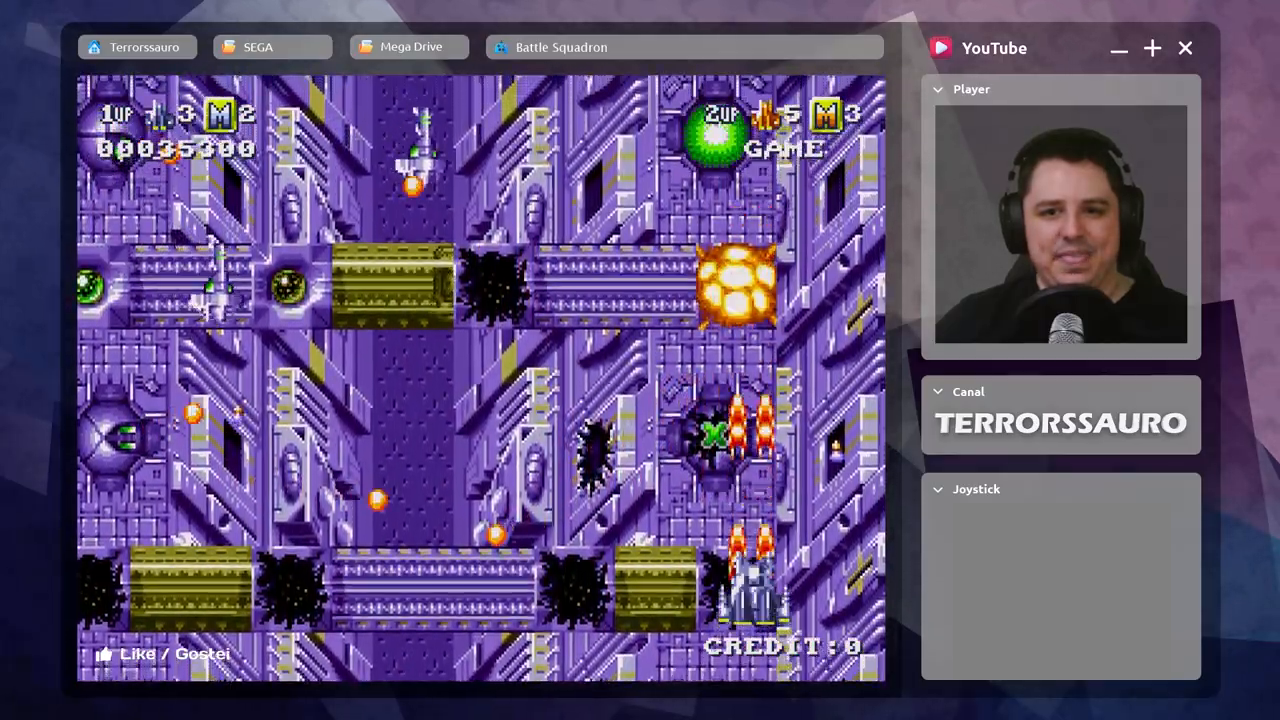
{"buttons": ["A"], "left_stick": "center", "events": [[17, "A", "up"], [100, "A", "down"], [117, "left_stick", "left"], [217, "A", "up"], [300, "A", "down"], [350, "left_stick", "center"], [417, "A", "up"], [500, "A", "down"]]}
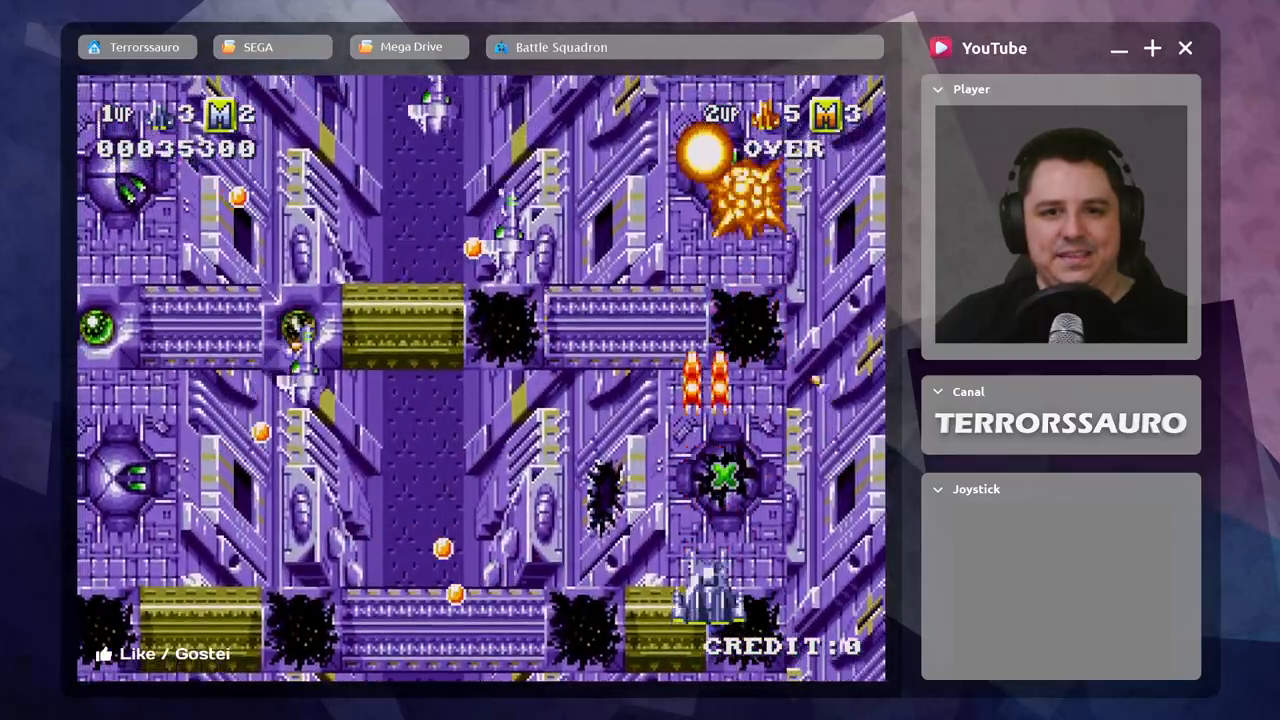
{"buttons": [], "left_stick": "center", "events": [[100, "left_stick", "up-left"], [117, "A", "up"], [217, "A", "down"], [300, "A", "up"], [300, "left_stick", "center"], [383, "A", "down"], [500, "A", "up"]]}
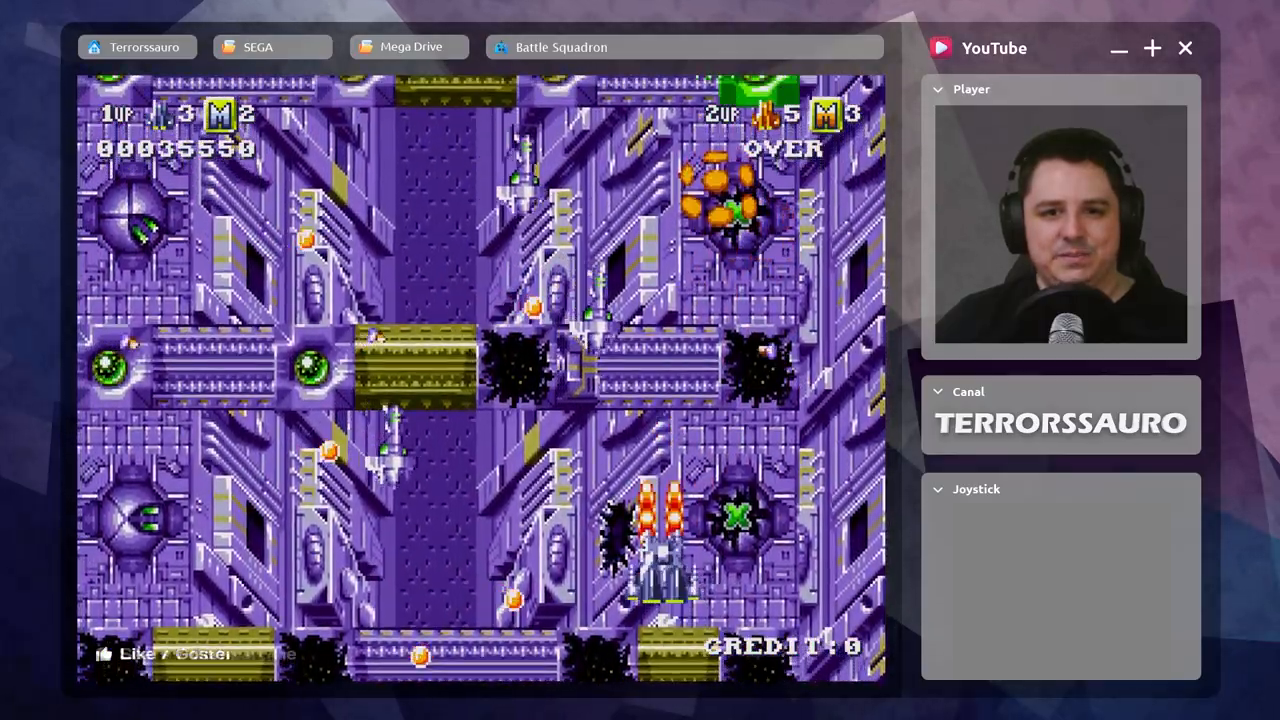
{"buttons": ["A"], "left_stick": "right", "events": [[83, "A", "down"], [167, "A", "up"], [250, "A", "down"], [367, "A", "up"], [433, "A", "down"], [433, "left_stick", "right"]]}
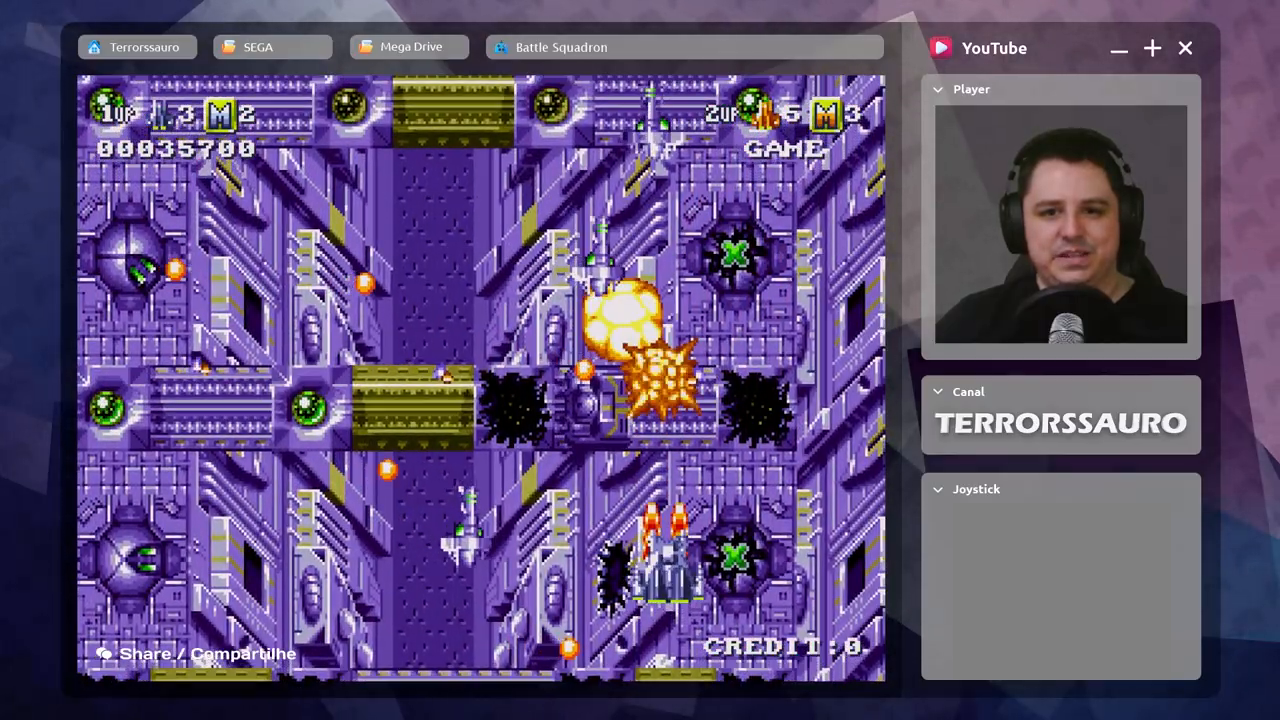
{"buttons": ["A"], "left_stick": "center", "events": [[17, "A", "up"], [117, "A", "down"], [217, "A", "up"], [283, "A", "down"], [300, "left_stick", "center"], [383, "A", "up"], [483, "A", "down"]]}
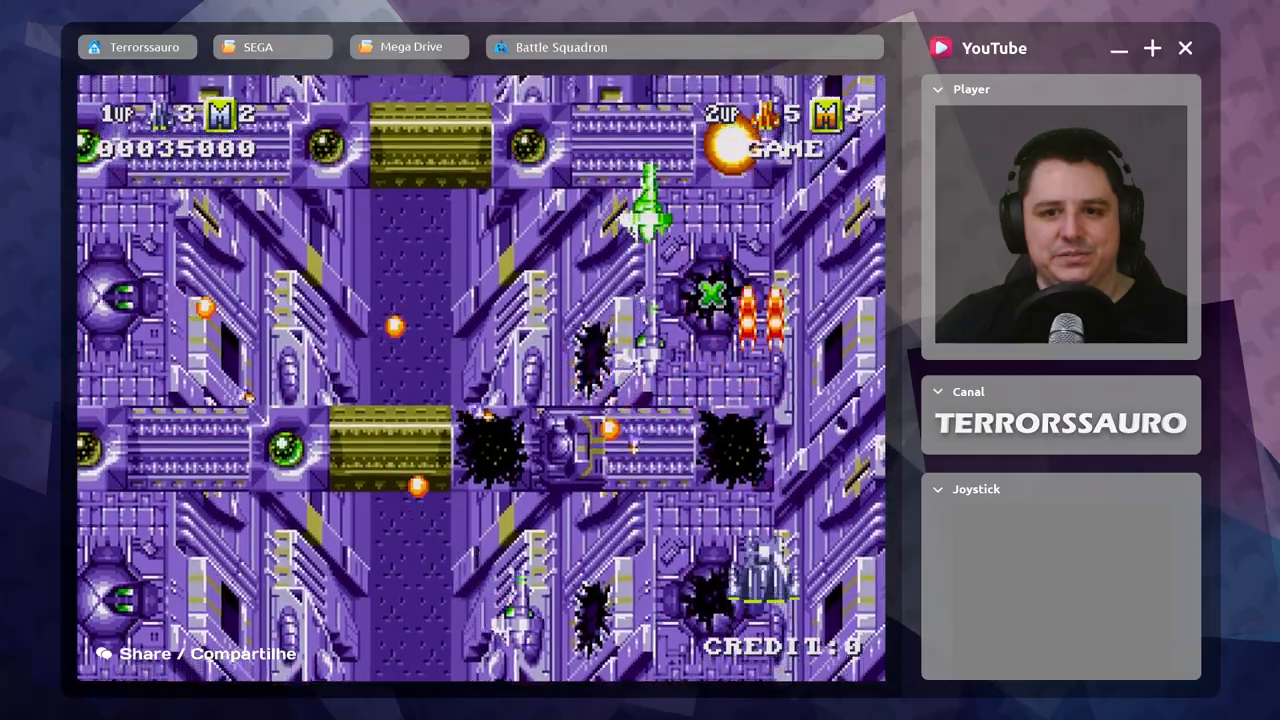
{"buttons": [], "left_stick": "right", "events": [[67, "A", "up"], [67, "left_stick", "left"], [150, "A", "down"], [217, "left_stick", "center"], [250, "A", "up"], [333, "A", "down"], [383, "left_stick", "right"], [450, "A", "up"]]}
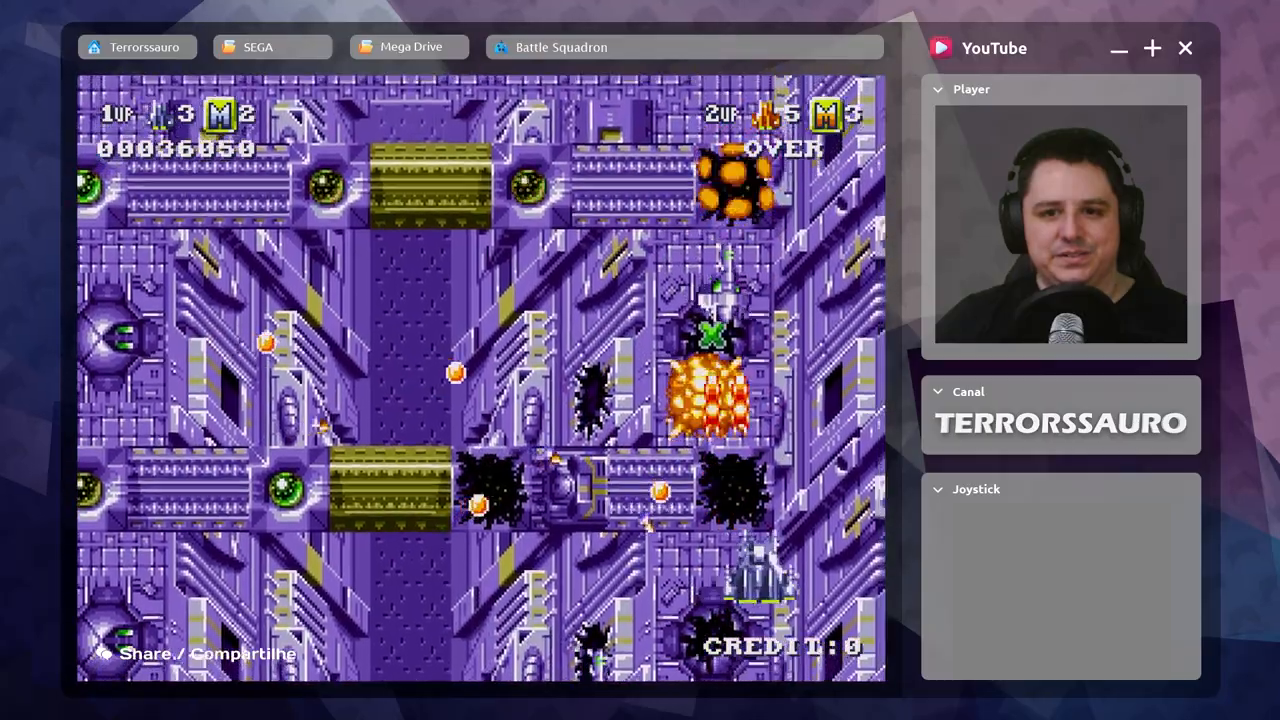
{"buttons": [], "left_stick": "up", "events": [[33, "A", "down"], [33, "left_stick", "up-right"], [133, "A", "up"], [183, "left_stick", "up"], [217, "A", "down"], [283, "A", "up"], [317, "left_stick", "center"], [383, "A", "down"], [483, "A", "up"], [483, "left_stick", "up"]]}
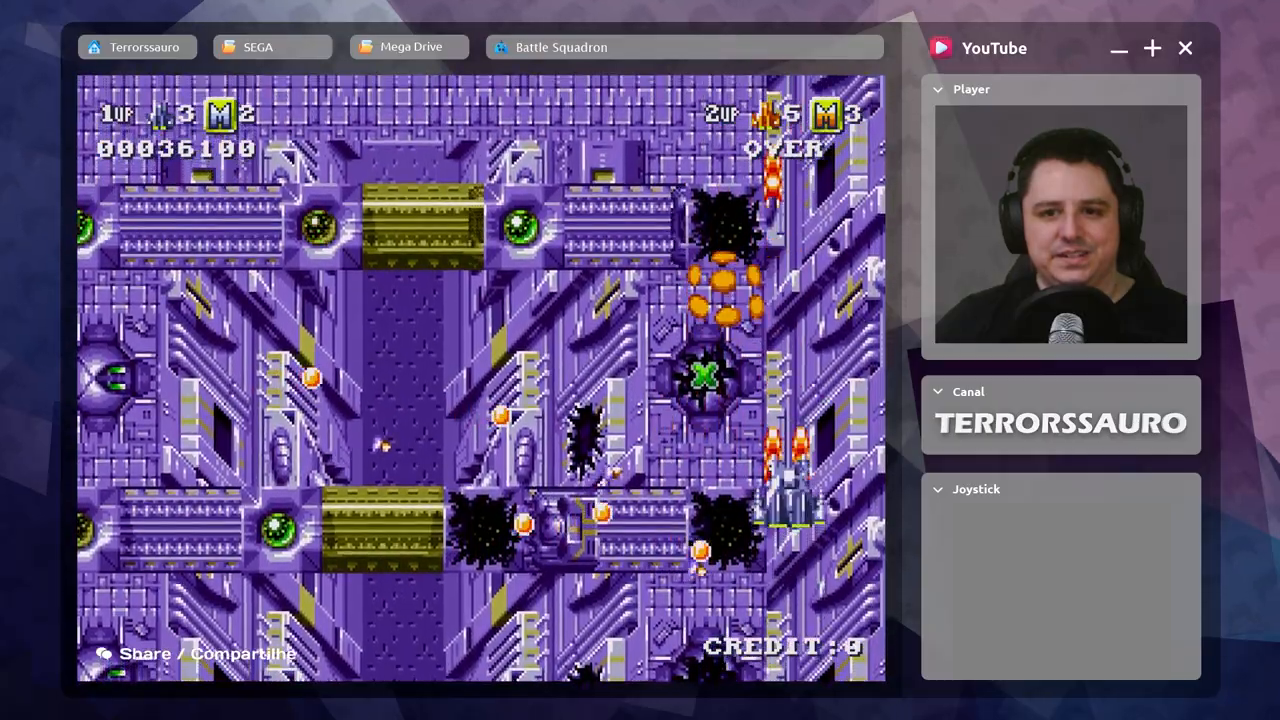
{"buttons": [], "left_stick": "left", "events": [[83, "A", "down"], [217, "A", "up"], [283, "left_stick", "up-left"], [300, "A", "down"], [433, "A", "up"], [450, "left_stick", "left"]]}
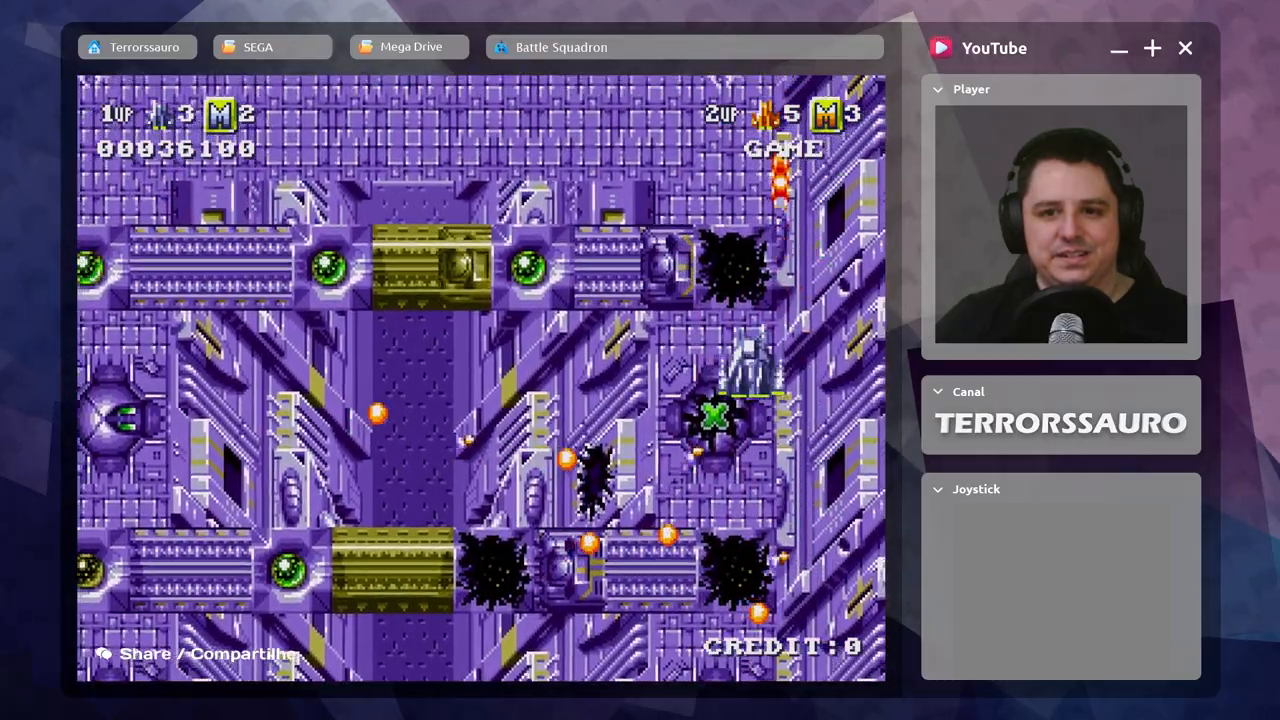
{"buttons": ["A"], "left_stick": "up-left", "events": [[33, "A", "down"], [100, "left_stick", "down"], [150, "A", "up"], [233, "A", "down"], [333, "left_stick", "up-left"], [367, "A", "up"], [450, "A", "down"]]}
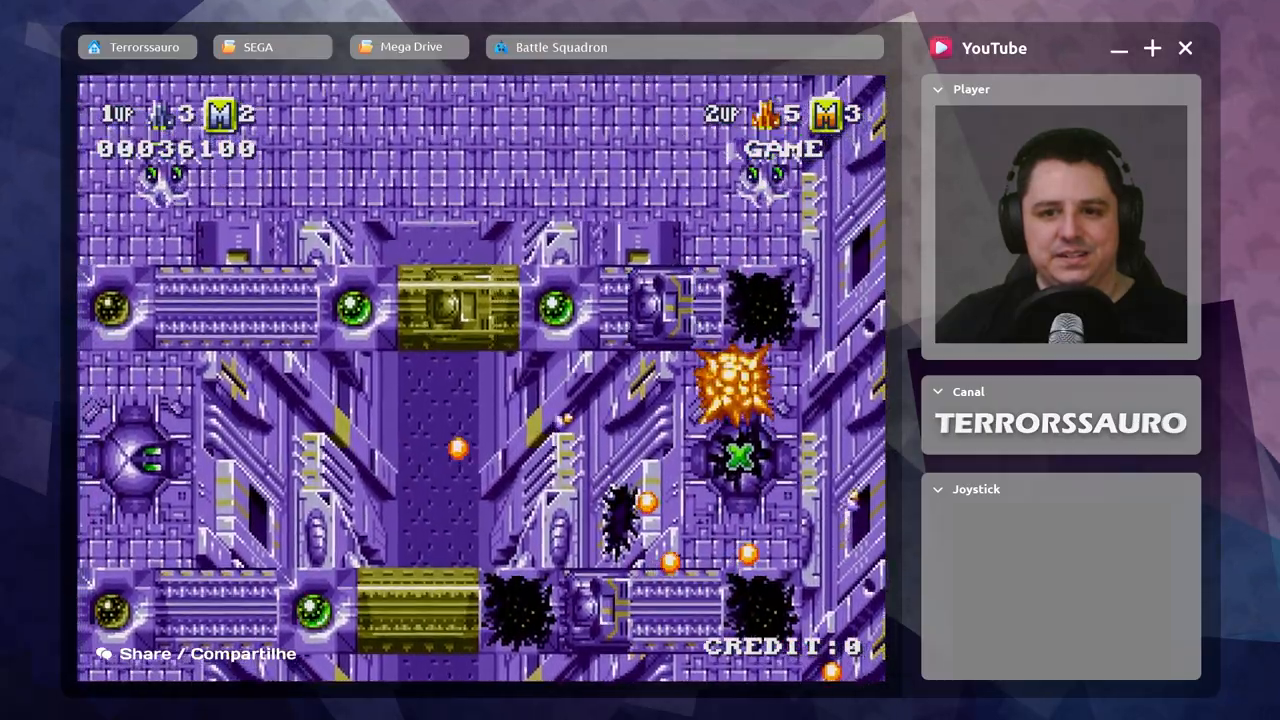
{"buttons": [], "left_stick": "center", "events": [[83, "A", "up"], [217, "A", "down"], [367, "A", "up"], [367, "left_stick", "center"]]}
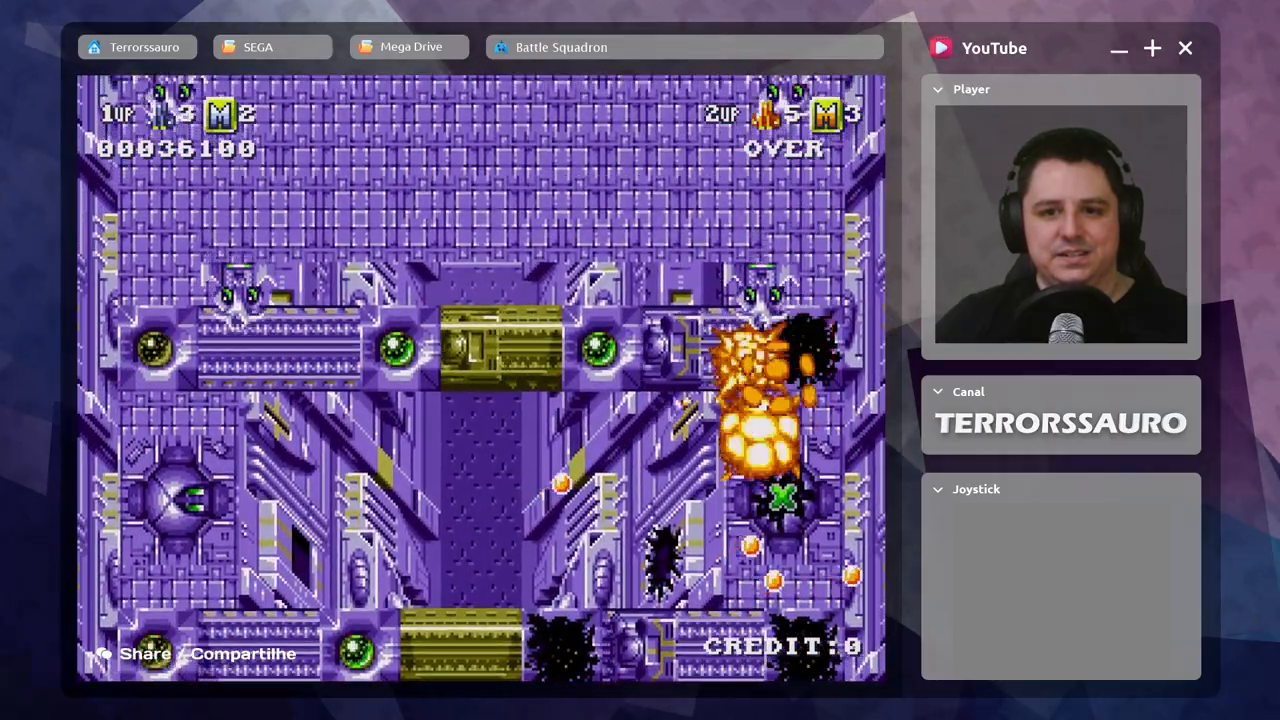
{"buttons": [], "left_stick": "center", "events": []}
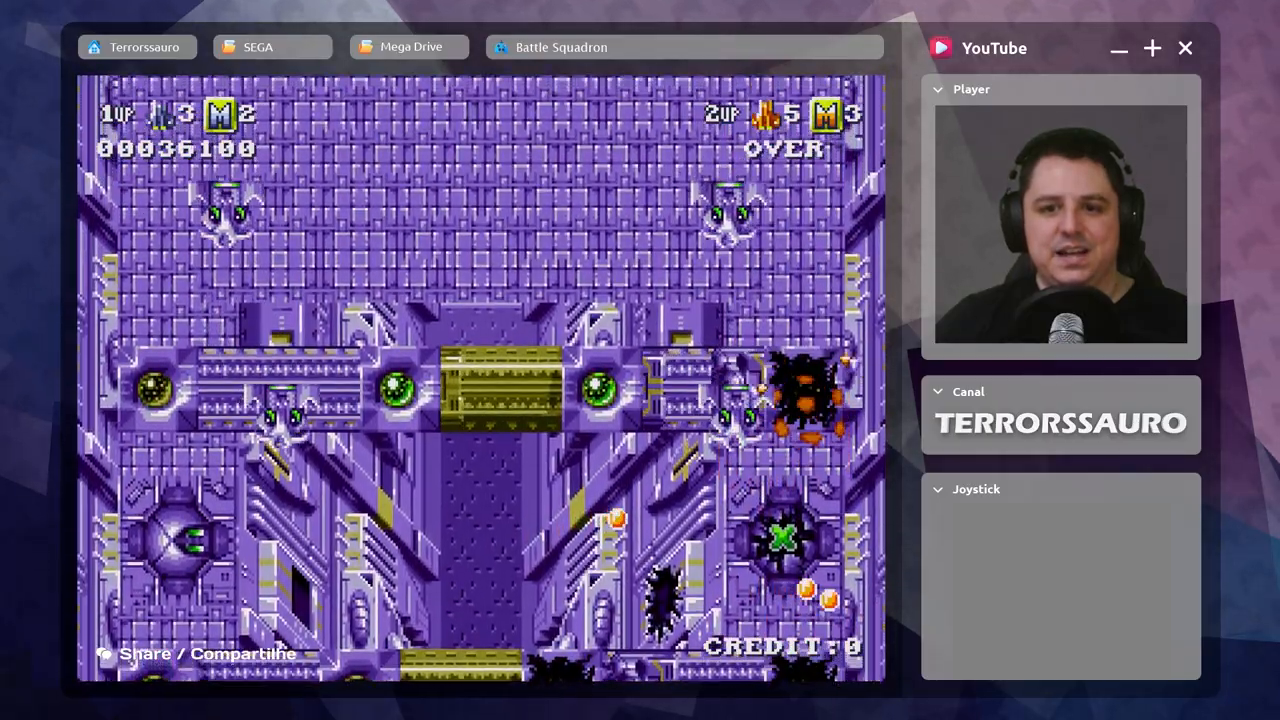
{"buttons": [], "left_stick": "center", "events": []}
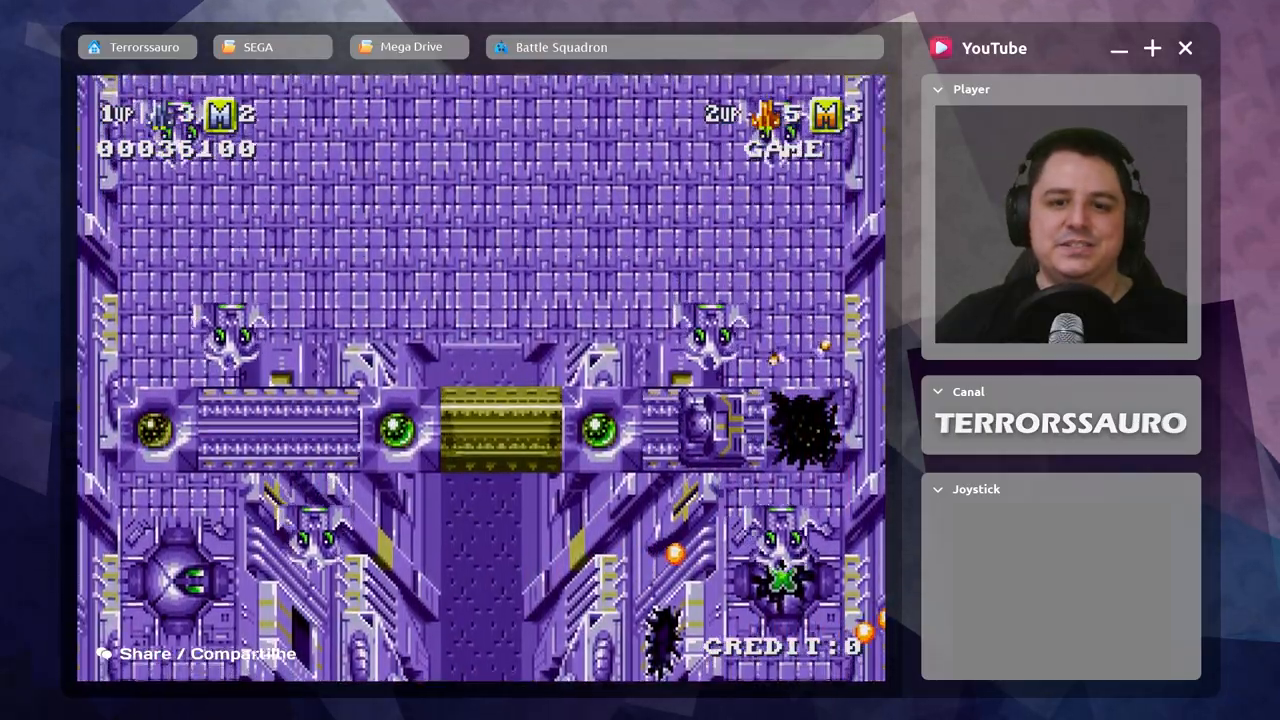
{"buttons": [], "left_stick": "center", "events": []}
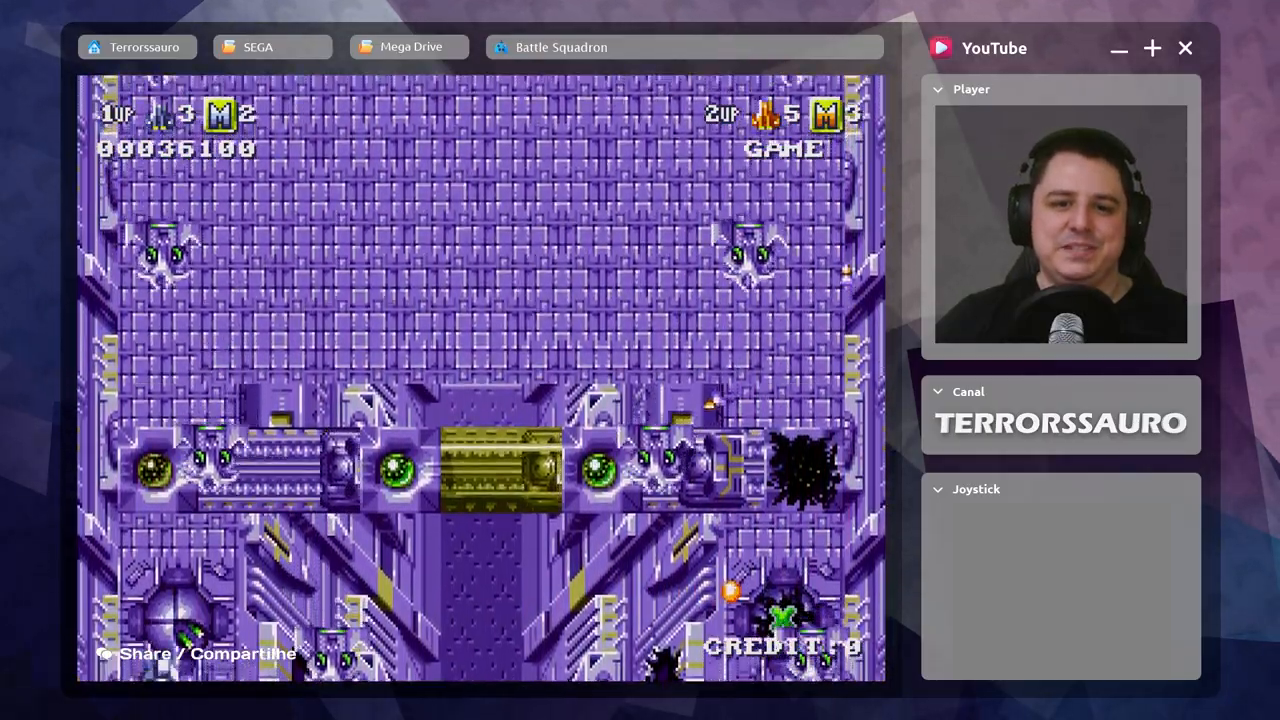
{"buttons": [], "left_stick": "center", "events": []}
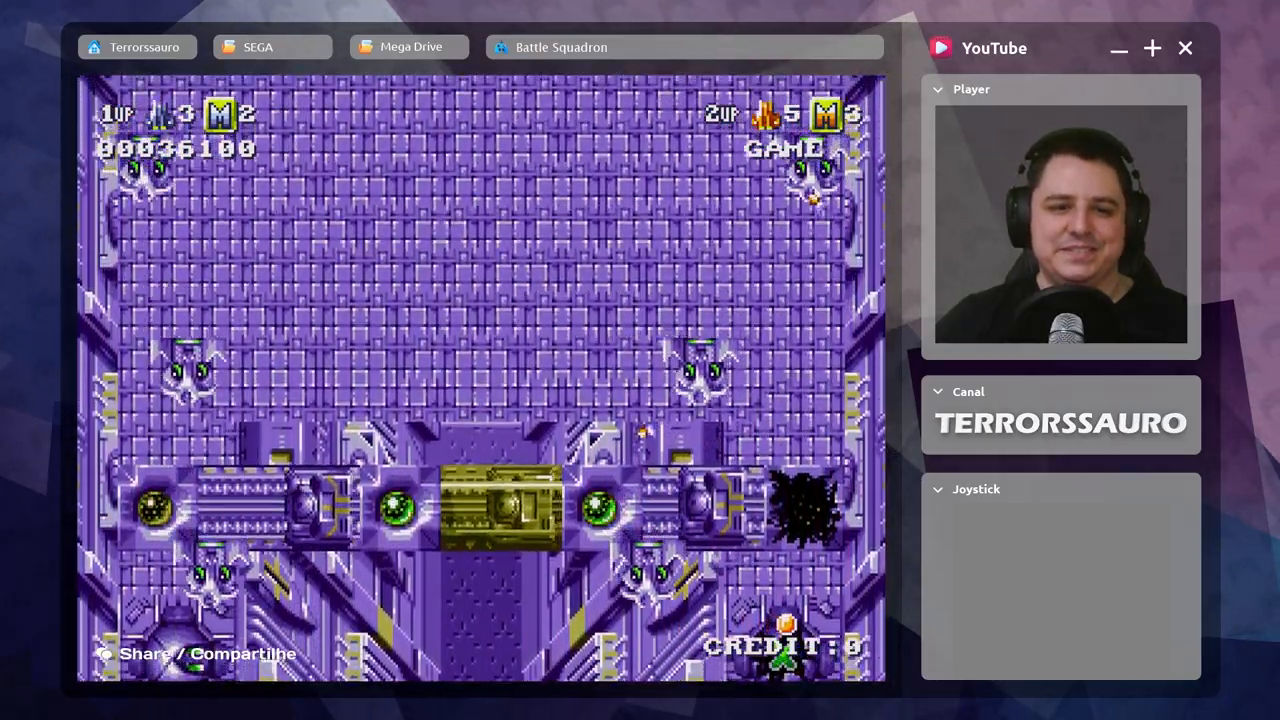
{"buttons": ["A"], "left_stick": "center", "events": [[50, "A", "down"], [183, "A", "up"], [183, "left_stick", "right"], [267, "A", "down"], [383, "A", "up"], [383, "left_stick", "center"], [467, "A", "down"]]}
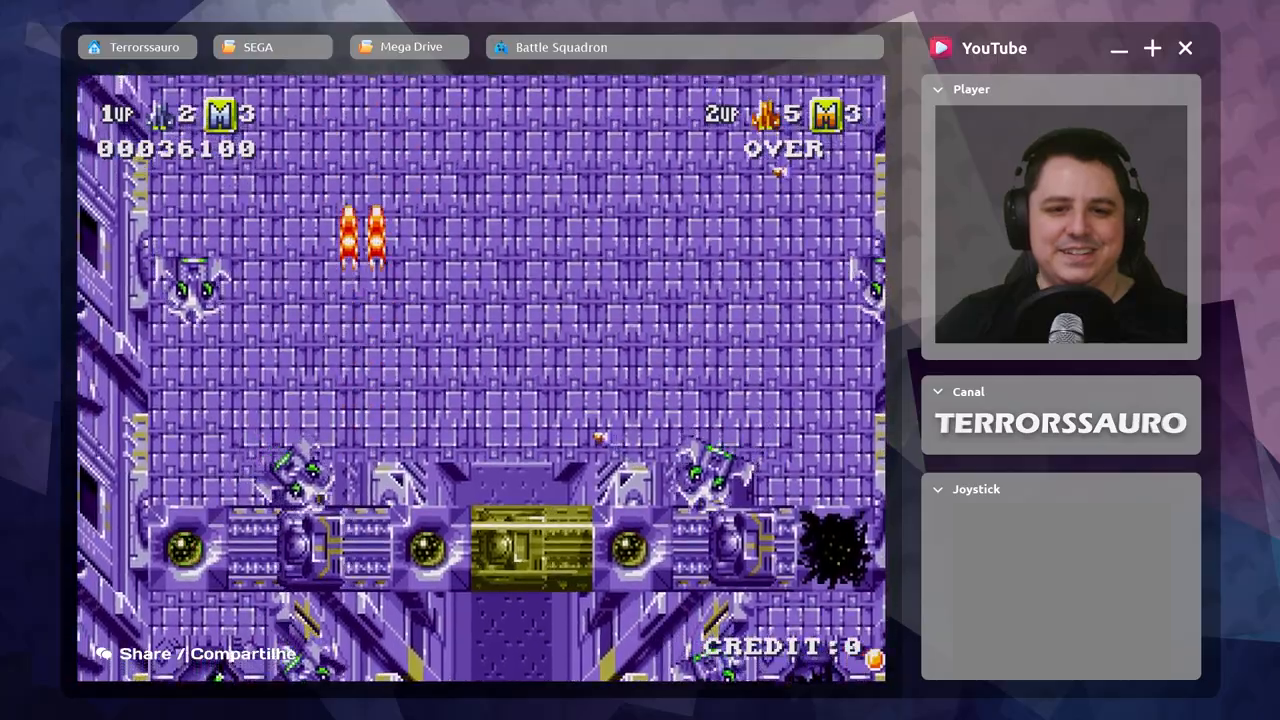
{"buttons": ["A"], "left_stick": "up-right", "events": [[117, "A", "up"], [183, "A", "down"], [200, "left_stick", "right"], [333, "A", "up"], [383, "left_stick", "up-right"], [417, "A", "down"]]}